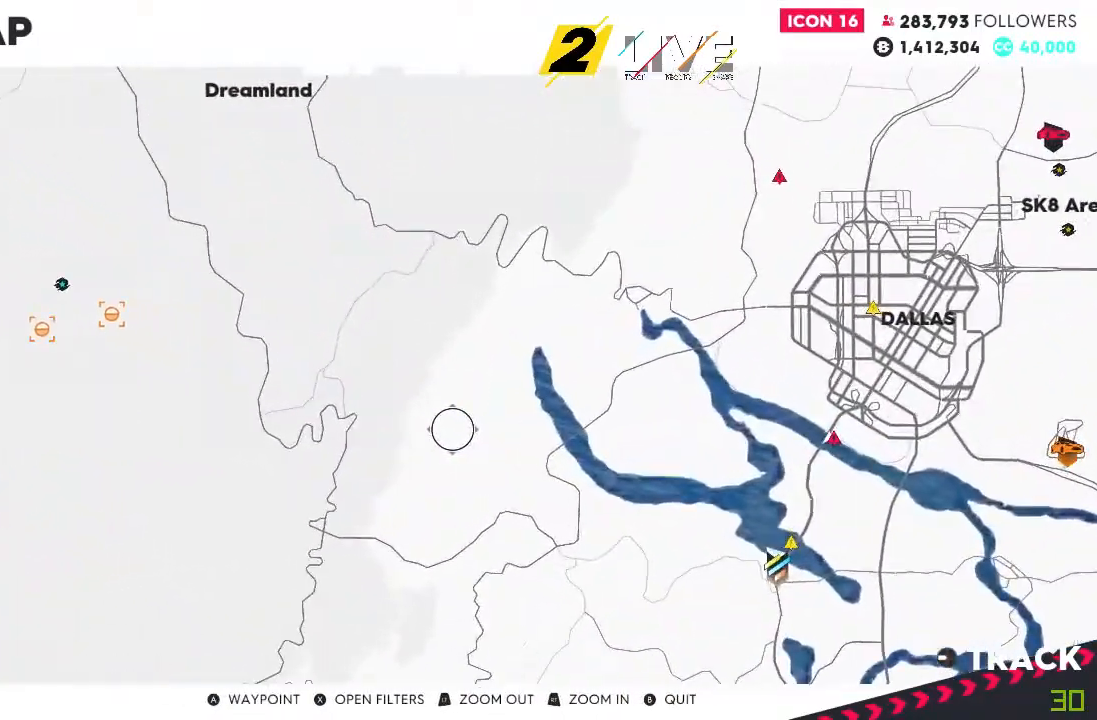
Gameplay with a controller (Xbox layout); each line is a JSON object with the inputs held at the frame after it. "events" lists button and stick changes between this image and that frame as [ms after this image, input, new state], when the widget could be followed in between. Not read: L3 R3.
{"buttons": ["R2"], "left_stick": "center", "right_stick": "center", "events": []}
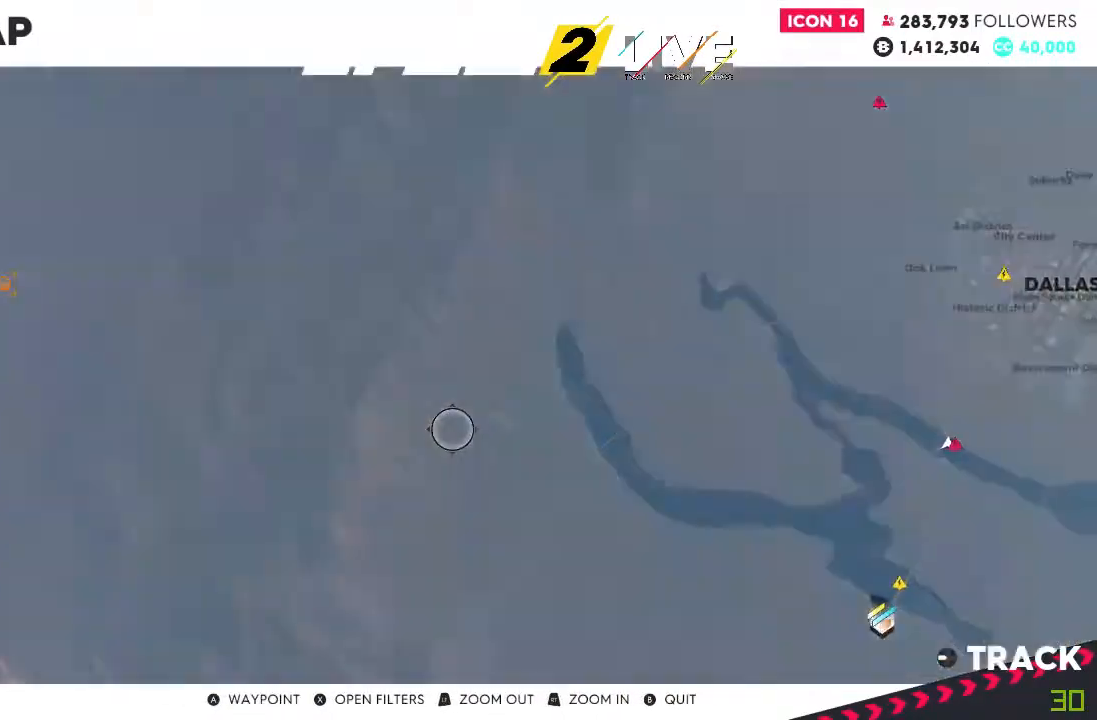
{"buttons": [], "left_stick": "left", "right_stick": "center", "events": [[34, "R2", "up"], [434, "left_stick", "left"]]}
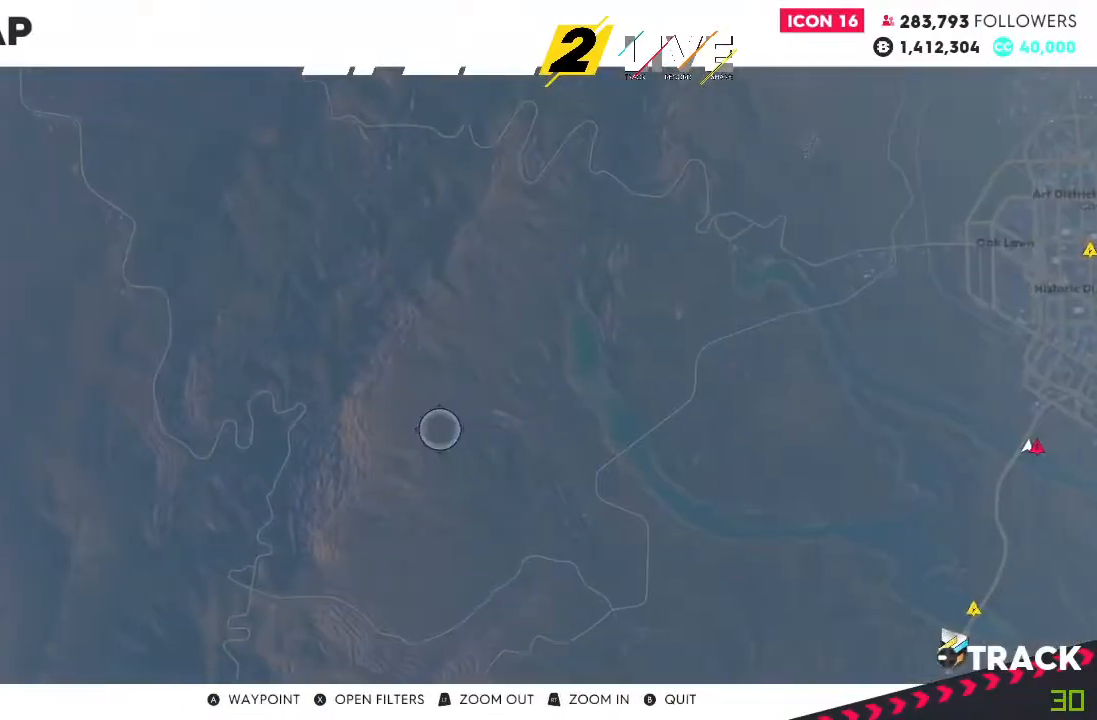
{"buttons": ["R2"], "left_stick": "up", "right_stick": "center", "events": [[233, "left_stick", "up-right"], [367, "left_stick", "up"], [467, "R2", "down"]]}
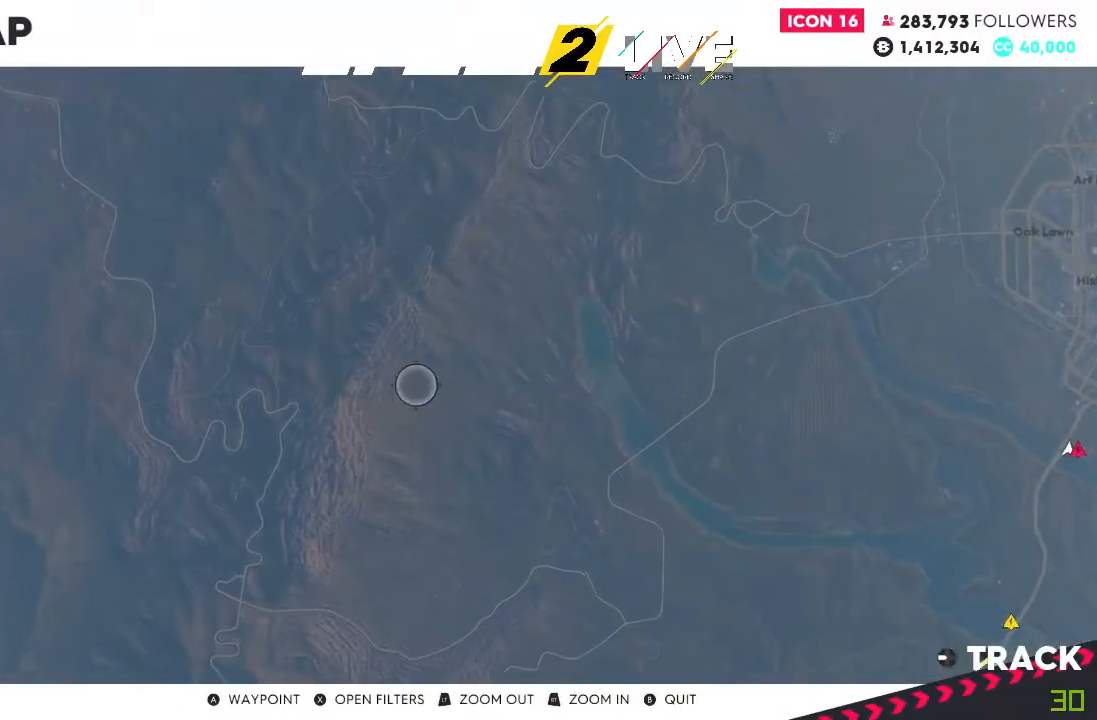
{"buttons": ["R2"], "left_stick": "right", "right_stick": "center", "events": [[234, "left_stick", "up-right"], [434, "left_stick", "right"]]}
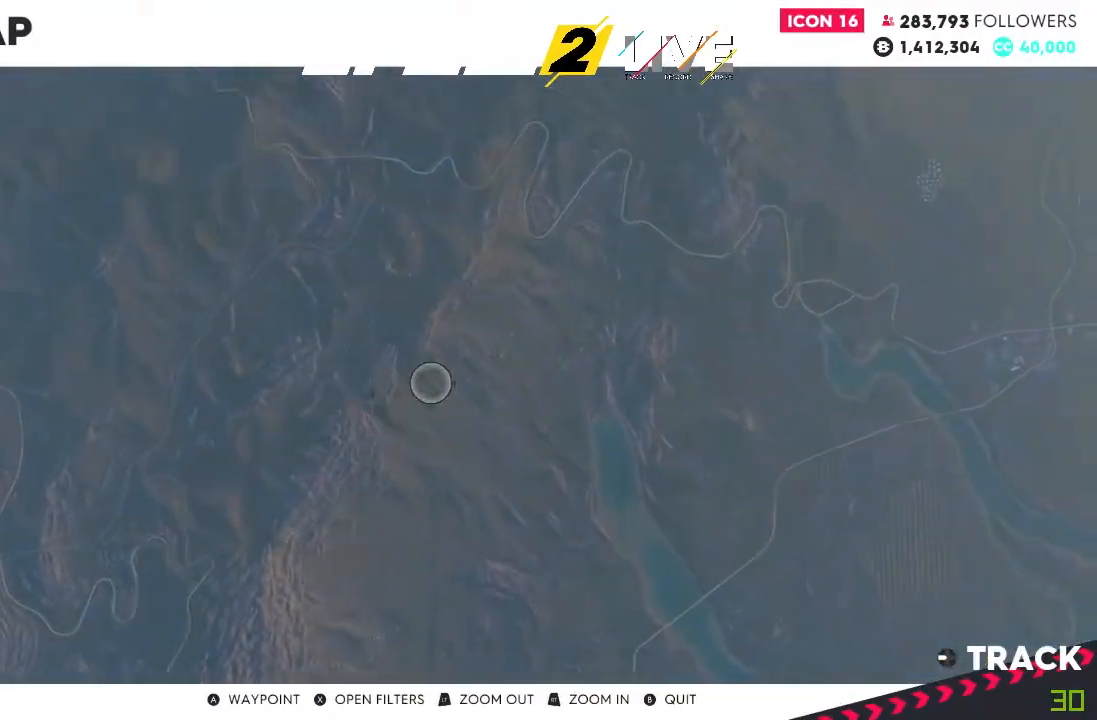
{"buttons": ["R2"], "left_stick": "center", "right_stick": "center", "events": [[133, "left_stick", "center"]]}
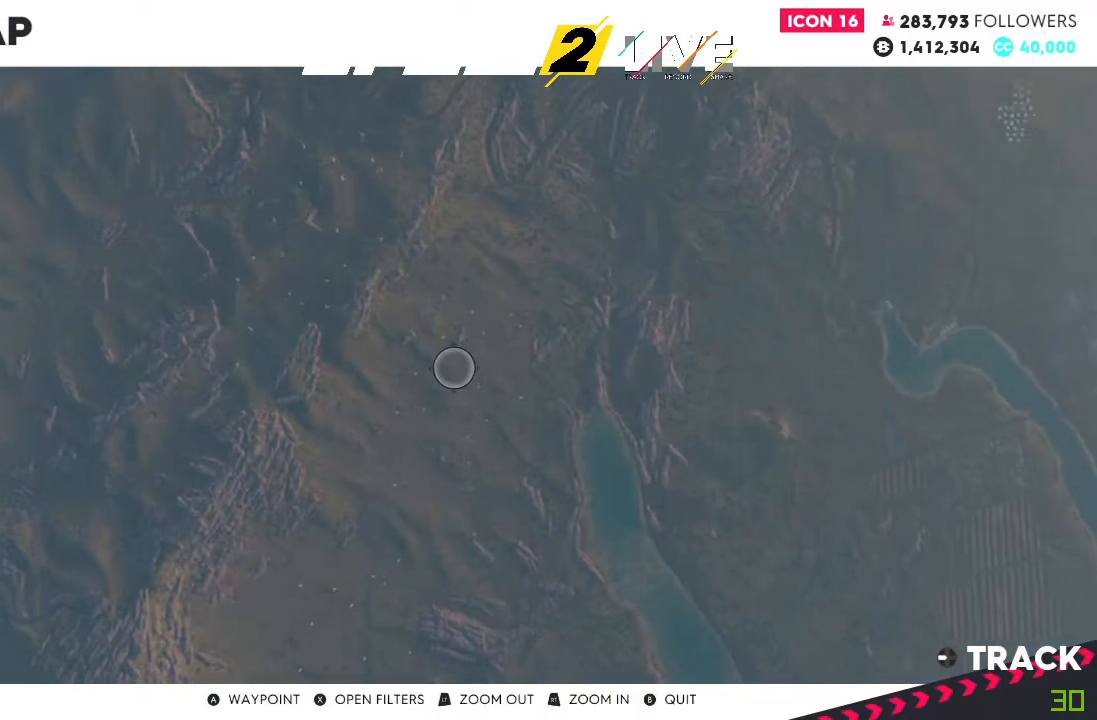
{"buttons": ["R2"], "left_stick": "center", "right_stick": "center", "events": []}
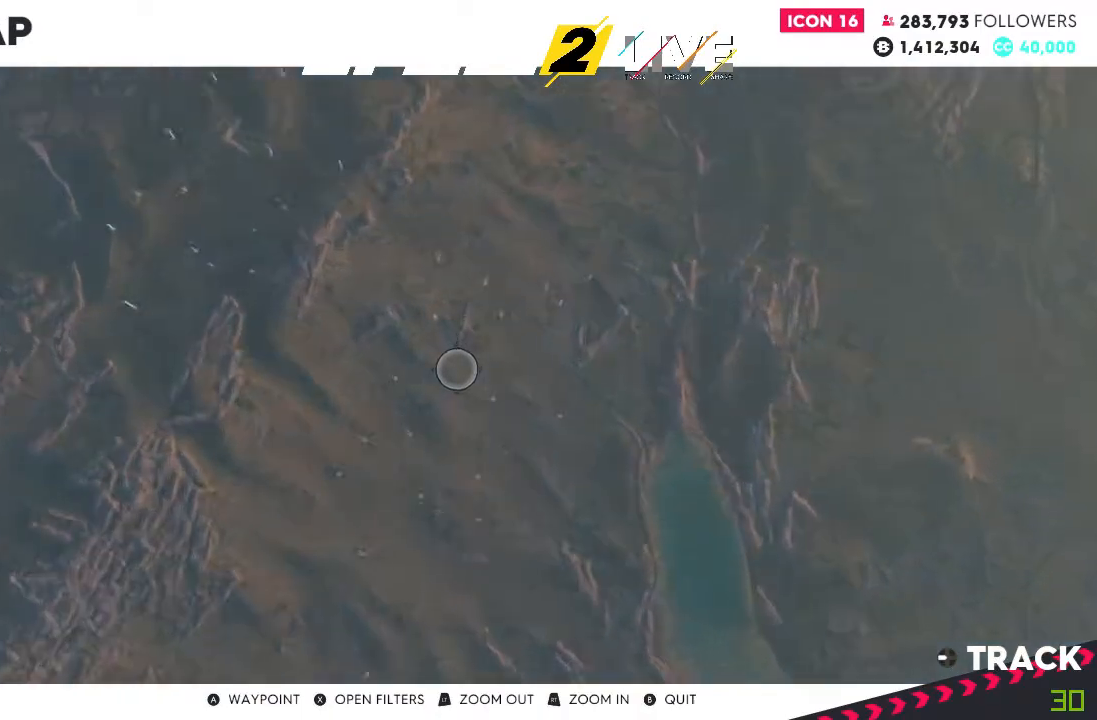
{"buttons": ["R2"], "left_stick": "center", "right_stick": "center", "events": []}
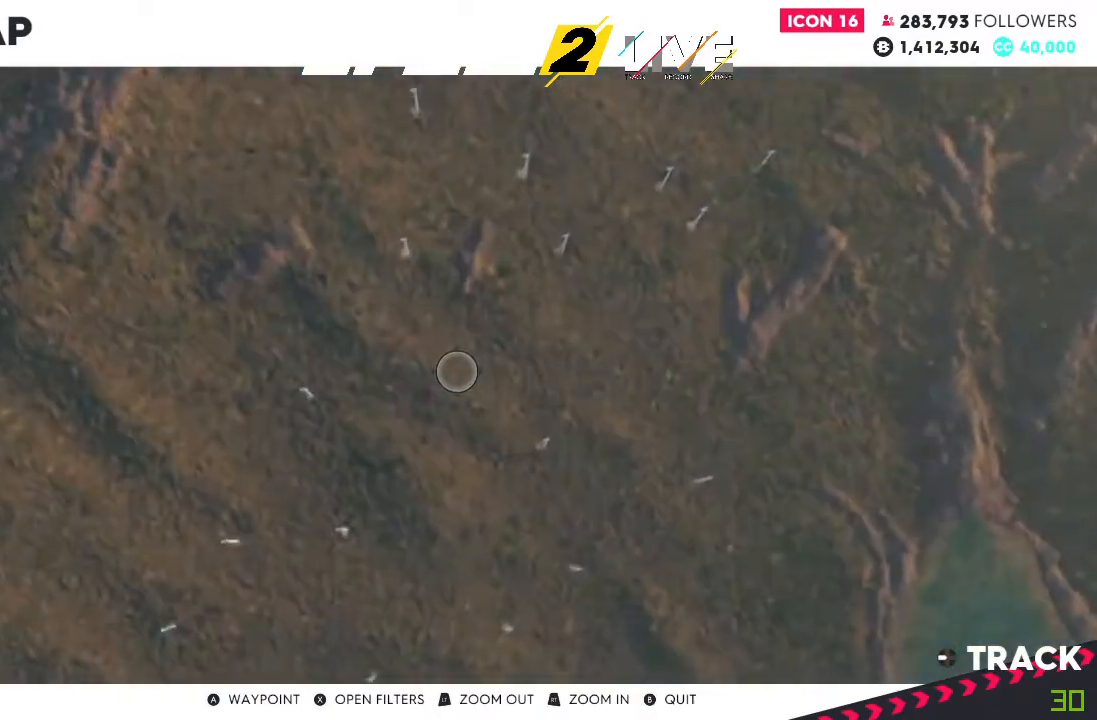
{"buttons": [], "left_stick": "center", "right_stick": "center", "events": [[34, "R2", "up"]]}
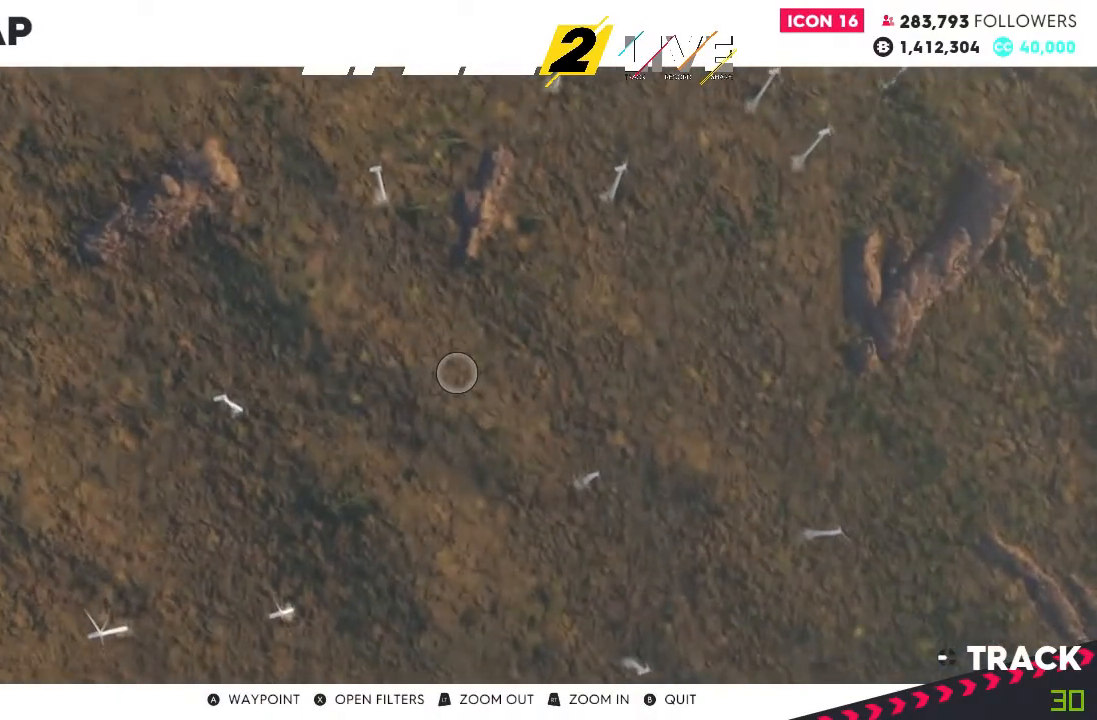
{"buttons": ["R2"], "left_stick": "down", "right_stick": "center", "events": [[133, "R2", "down"], [233, "left_stick", "down"]]}
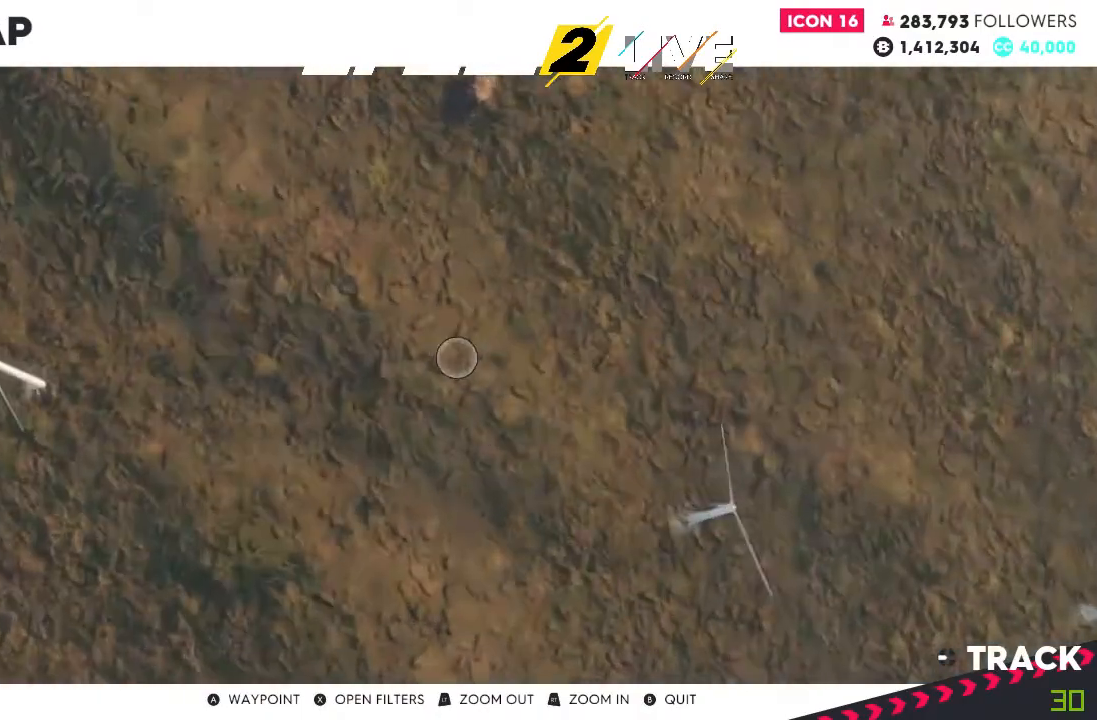
{"buttons": [], "left_stick": "down", "right_stick": "up", "events": [[434, "R2", "up"], [467, "right_stick", "up"]]}
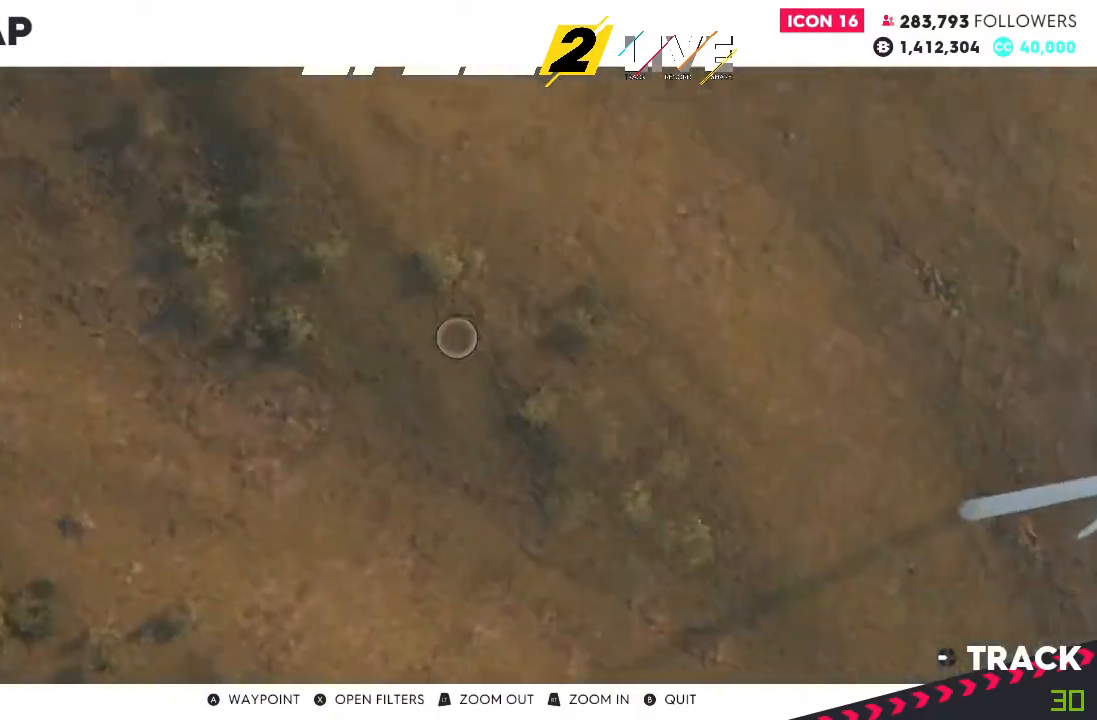
{"buttons": [], "left_stick": "down", "right_stick": "up", "events": []}
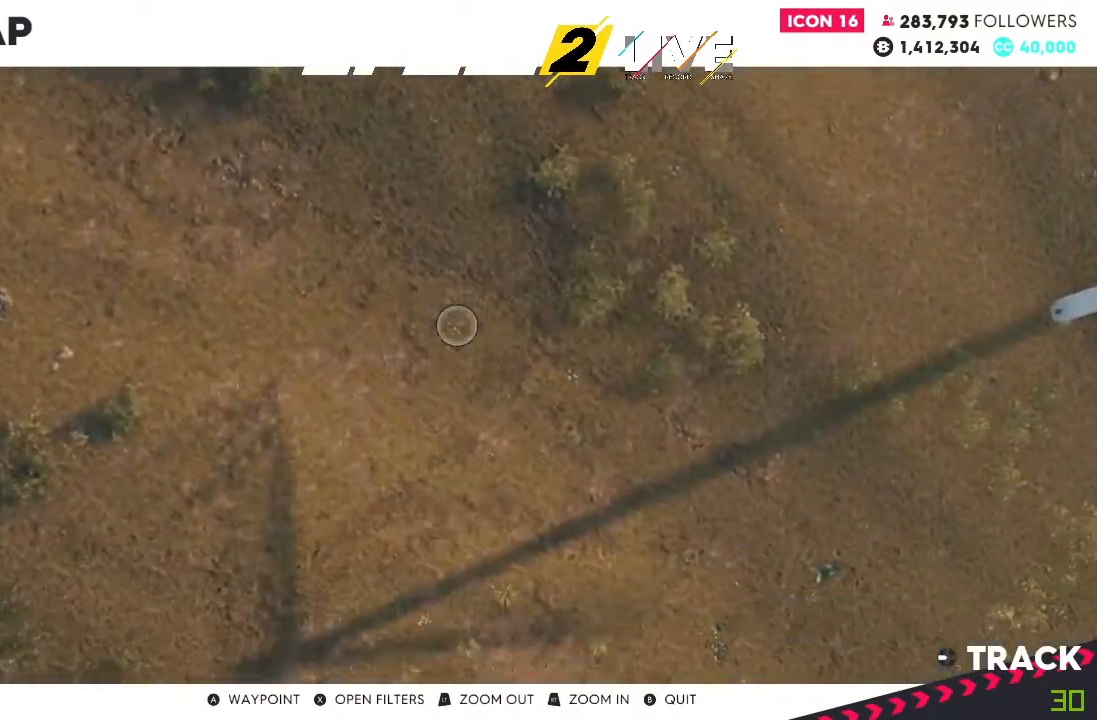
{"buttons": ["L2"], "left_stick": "down", "right_stick": "up", "events": [[67, "L2", "down"]]}
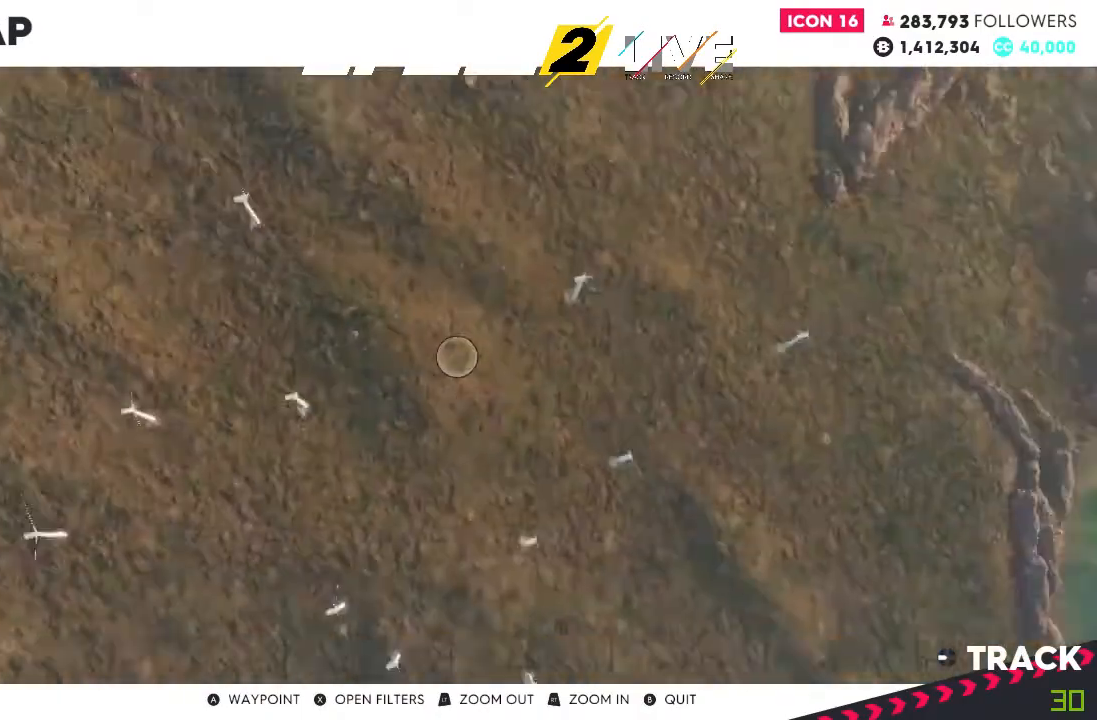
{"buttons": [], "left_stick": "down", "right_stick": "center", "events": [[33, "L2", "up"], [33, "right_stick", "center"]]}
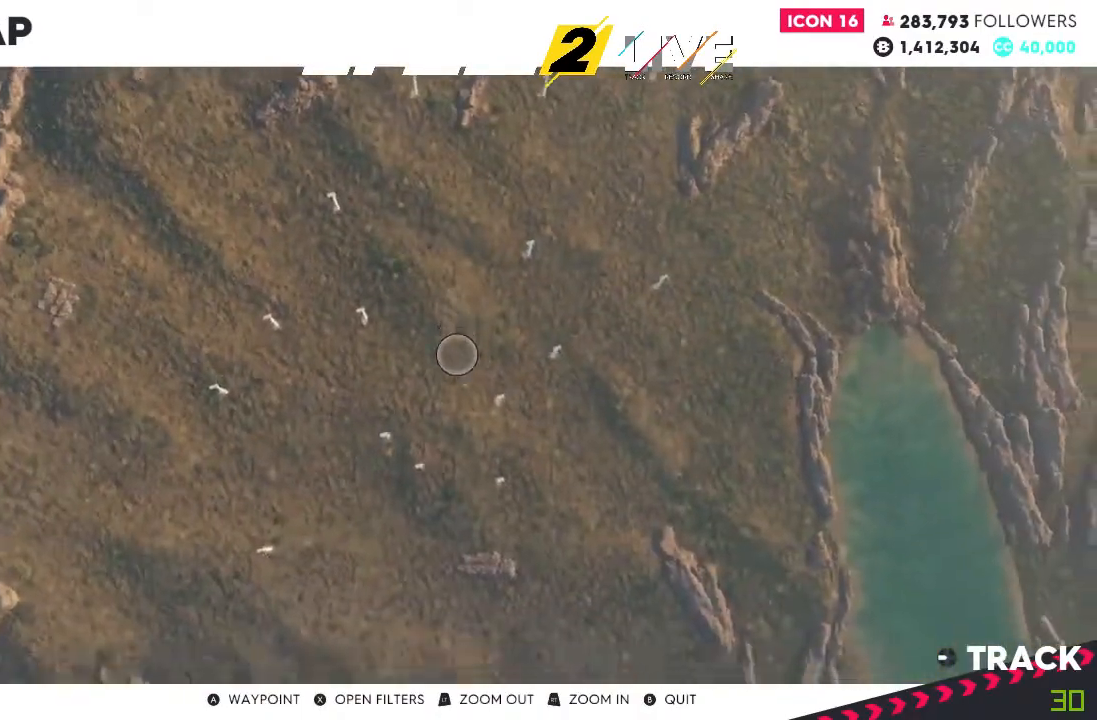
{"buttons": [], "left_stick": "center", "right_stick": "center", "events": [[34, "L2", "down"], [334, "L2", "up"], [334, "left_stick", "center"]]}
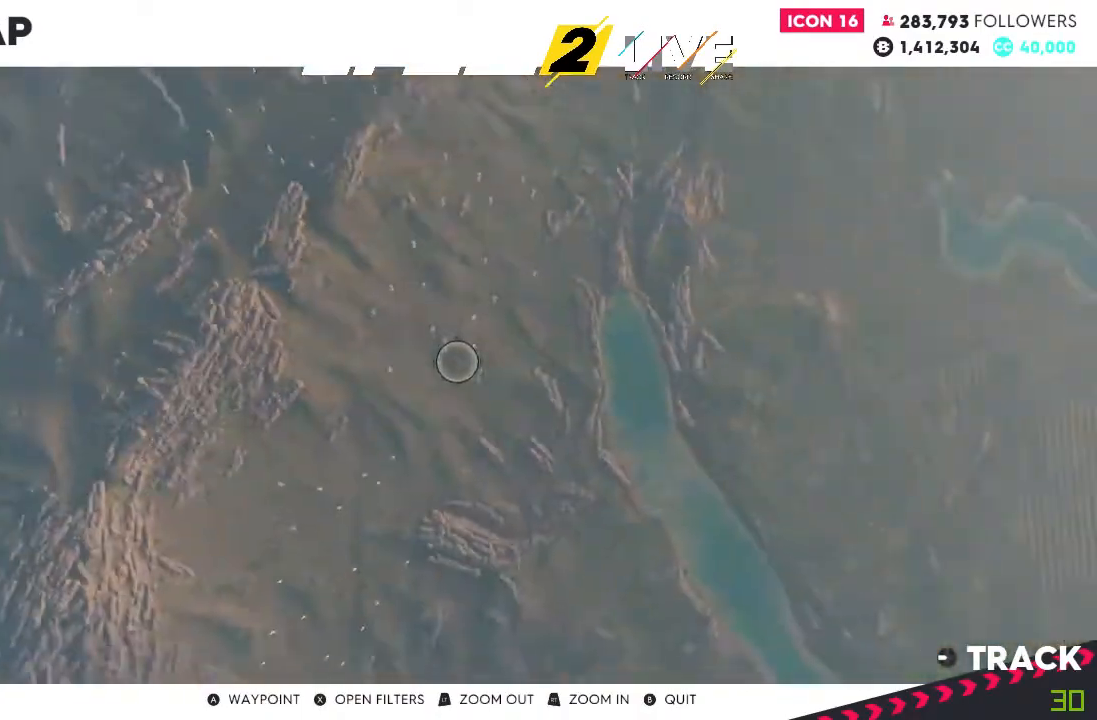
{"buttons": [], "left_stick": "center", "right_stick": "center", "events": [[33, "left_stick", "up"], [333, "left_stick", "center"]]}
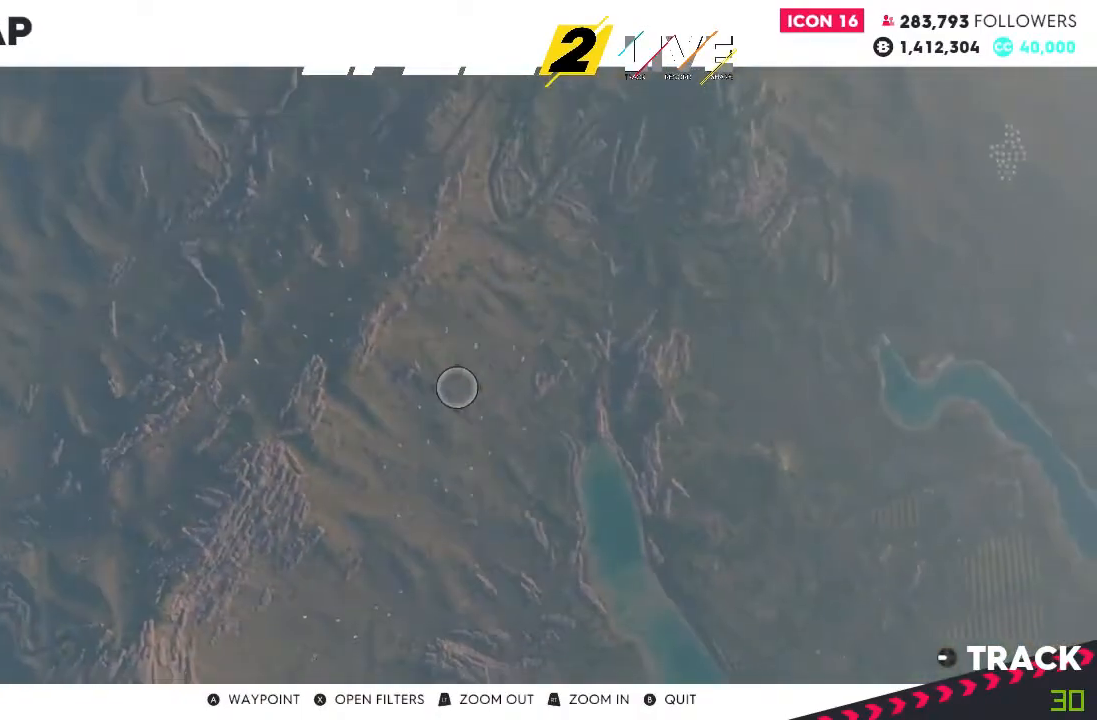
{"buttons": [], "left_stick": "center", "right_stick": "center", "events": []}
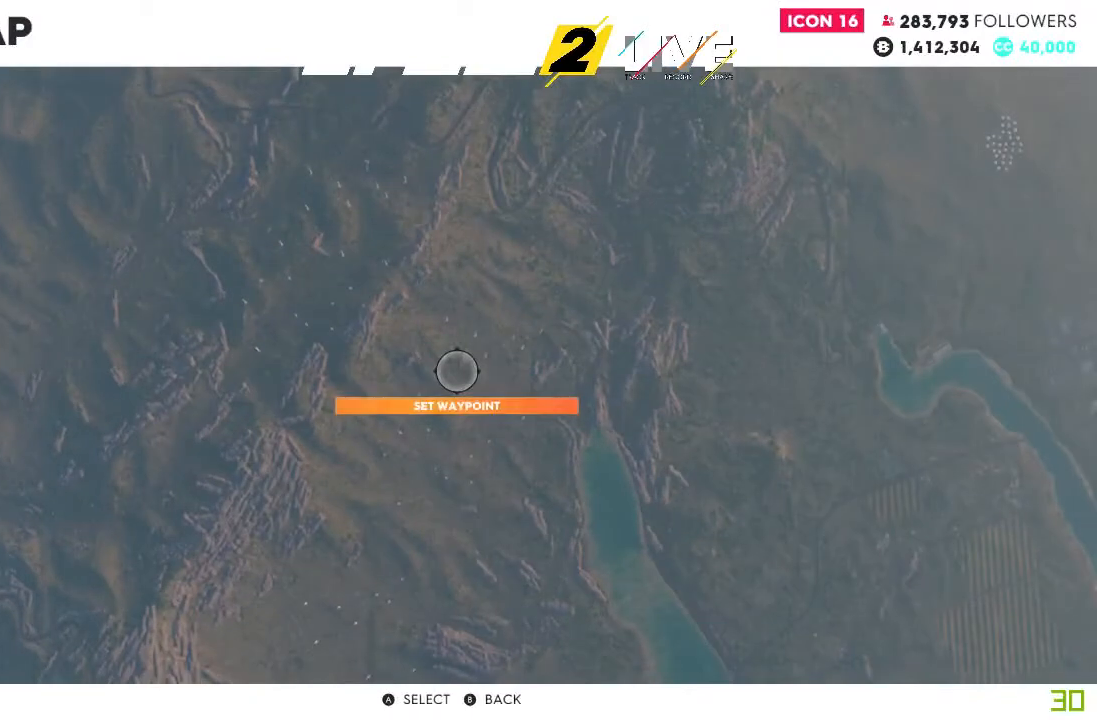
{"buttons": [], "left_stick": "center", "right_stick": "center", "events": [[66, "A", "down"], [133, "A", "up"]]}
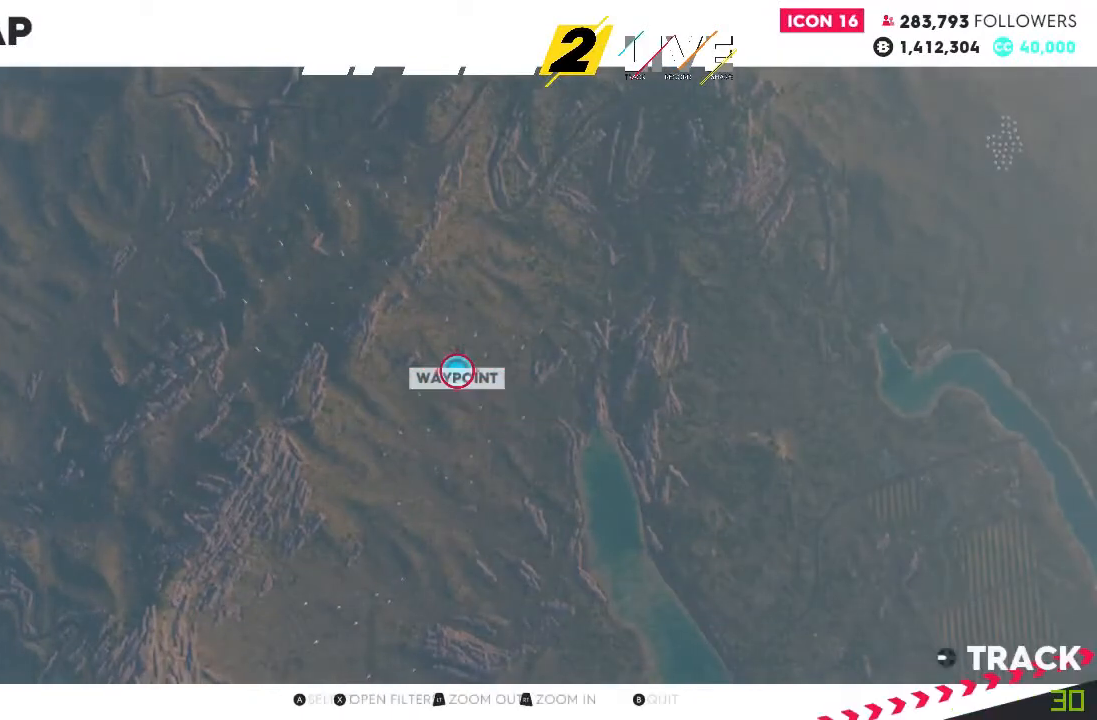
{"buttons": [], "left_stick": "right", "right_stick": "center", "events": [[34, "left_stick", "right"]]}
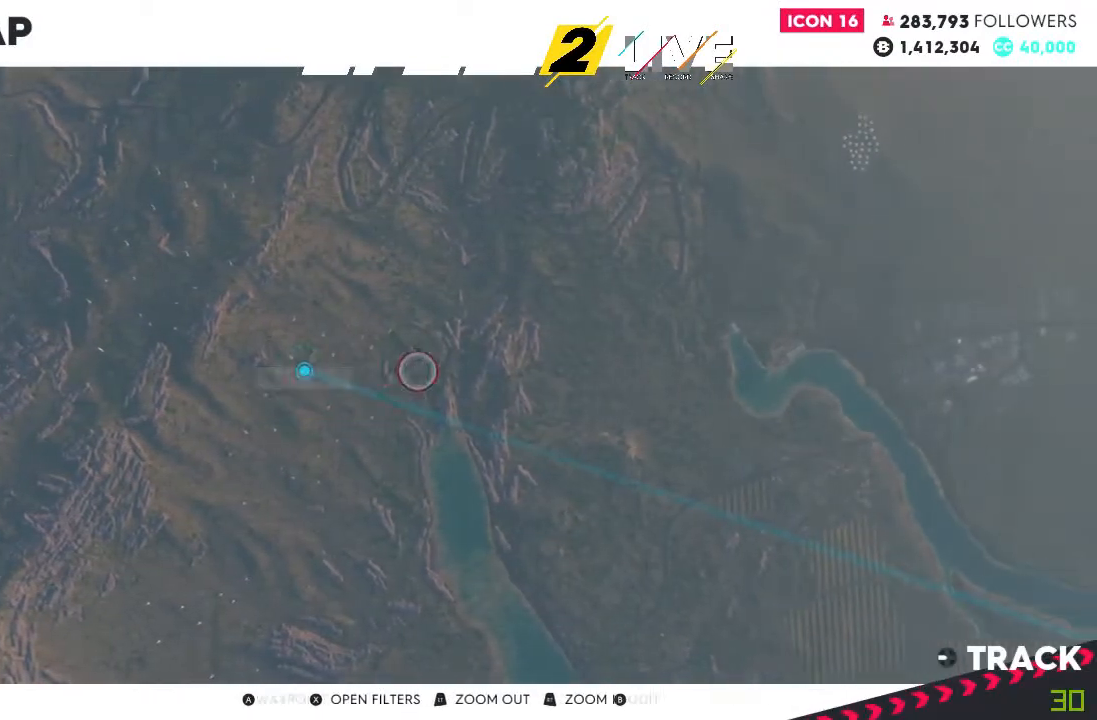
{"buttons": [], "left_stick": "right", "right_stick": "center", "events": []}
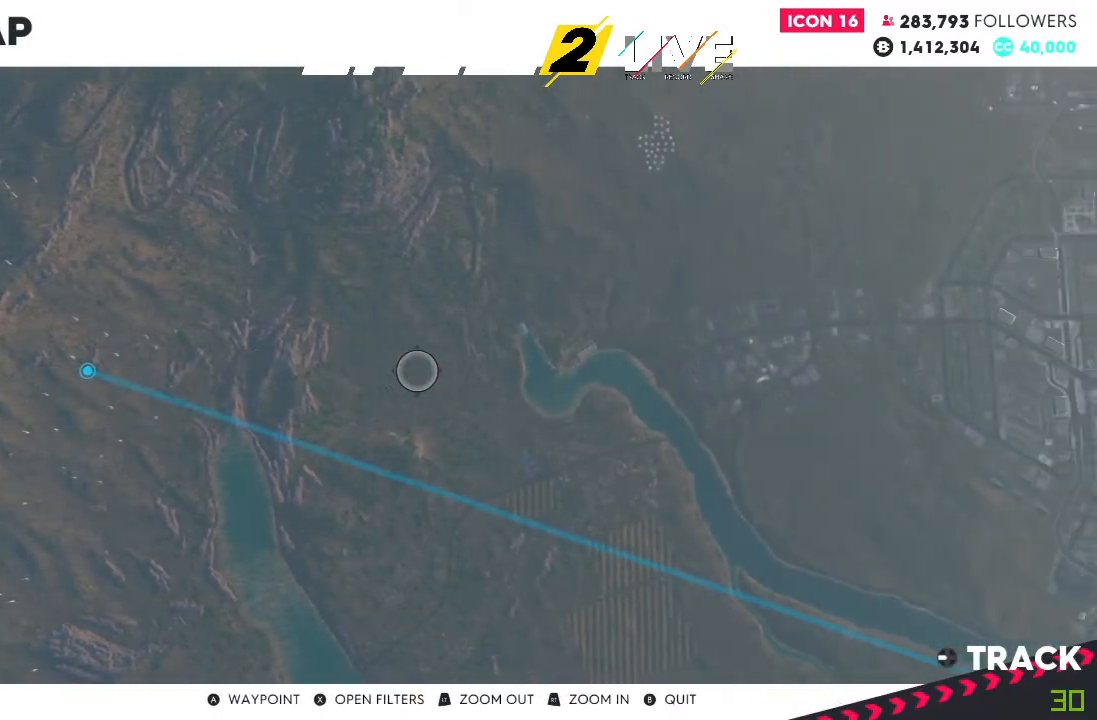
{"buttons": [], "left_stick": "right", "right_stick": "center", "events": [[134, "L2", "down"], [434, "L2", "up"]]}
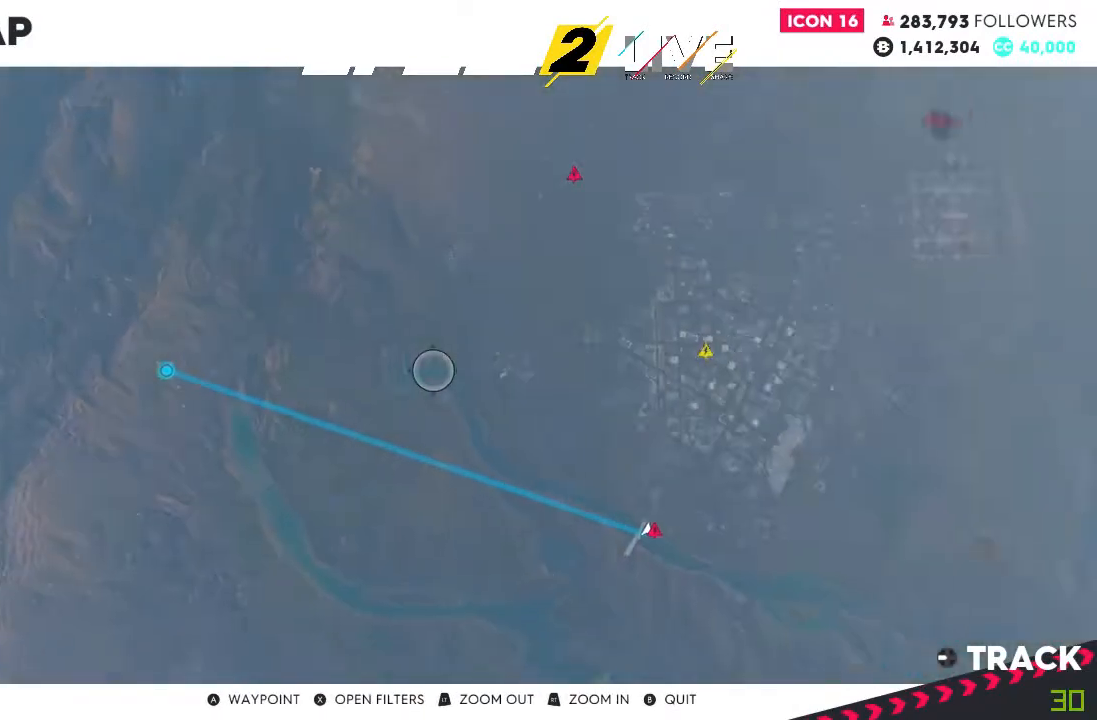
{"buttons": [], "left_stick": "down", "right_stick": "center", "events": [[467, "left_stick", "down"]]}
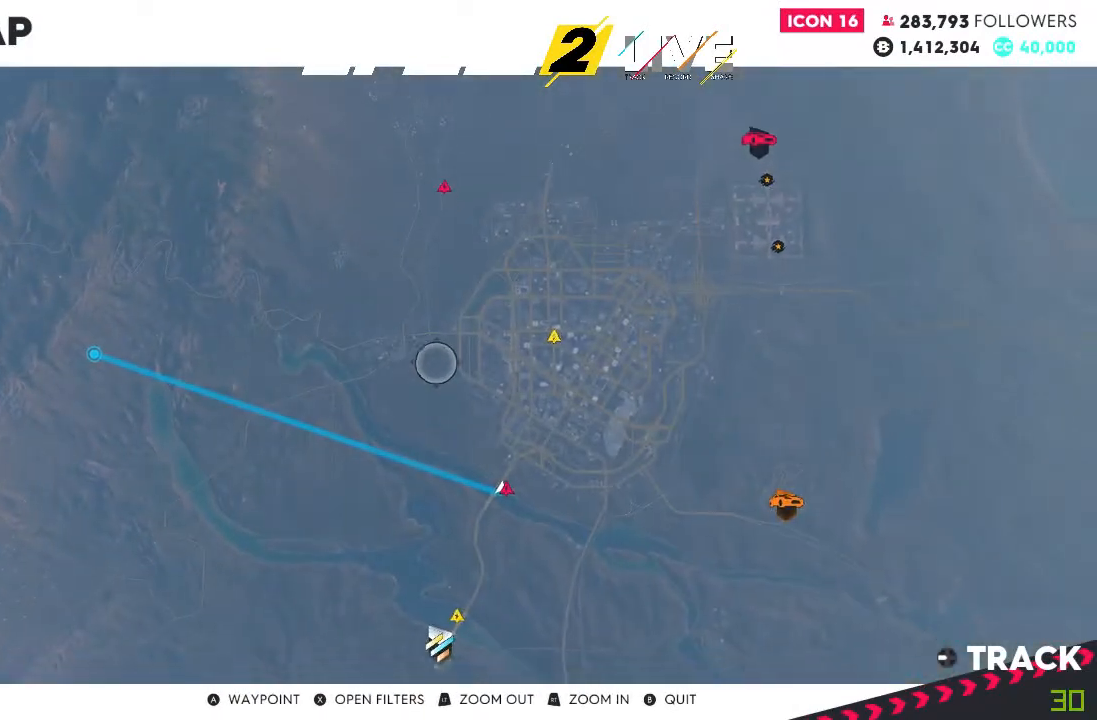
{"buttons": [], "left_stick": "center", "right_stick": "center", "events": [[234, "left_stick", "down-right"], [334, "left_stick", "right"], [467, "left_stick", "center"]]}
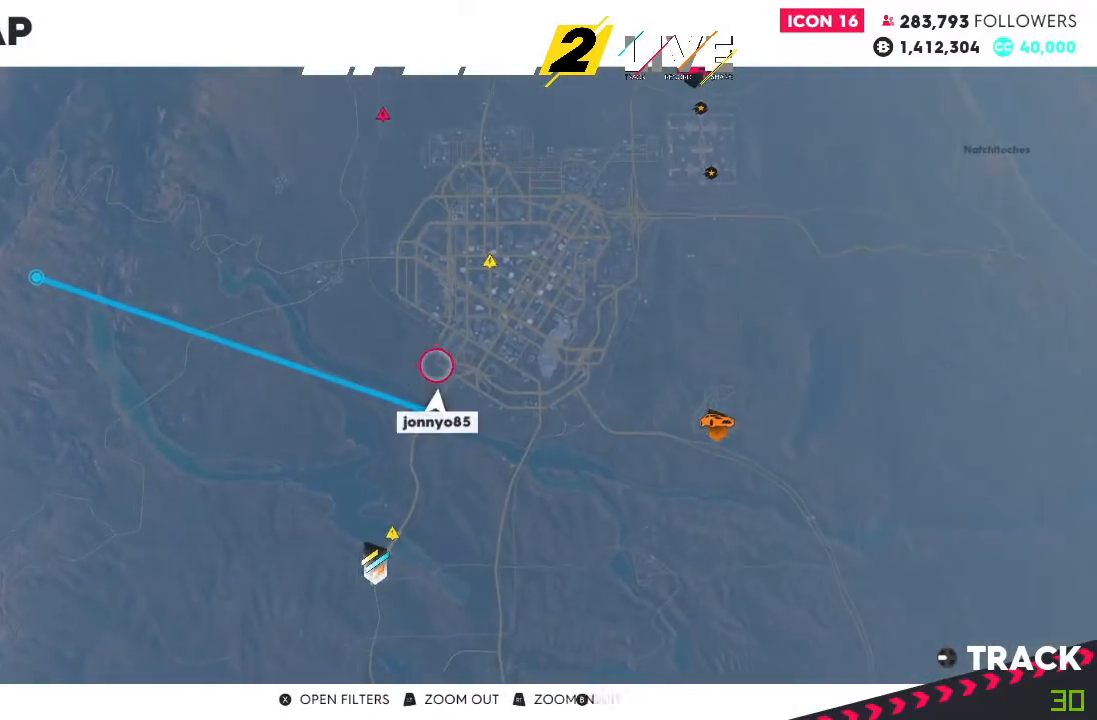
{"buttons": [], "left_stick": "center", "right_stick": "center", "events": [[133, "left_stick", "down"], [433, "left_stick", "center"]]}
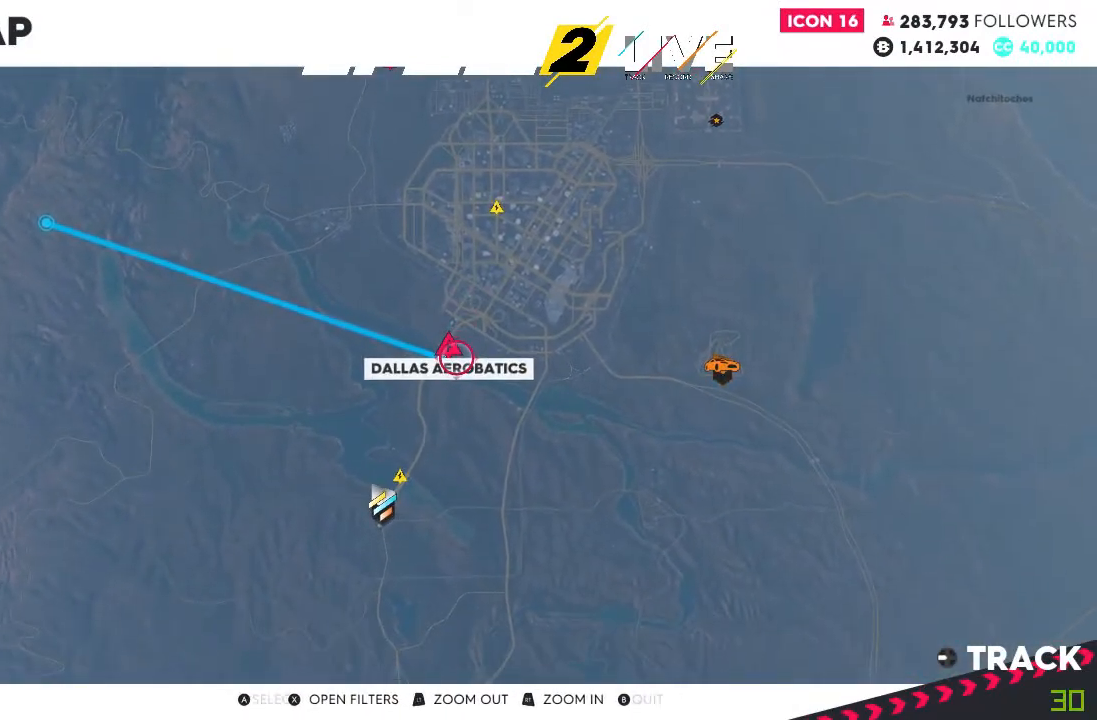
{"buttons": [], "left_stick": "center", "right_stick": "center", "events": []}
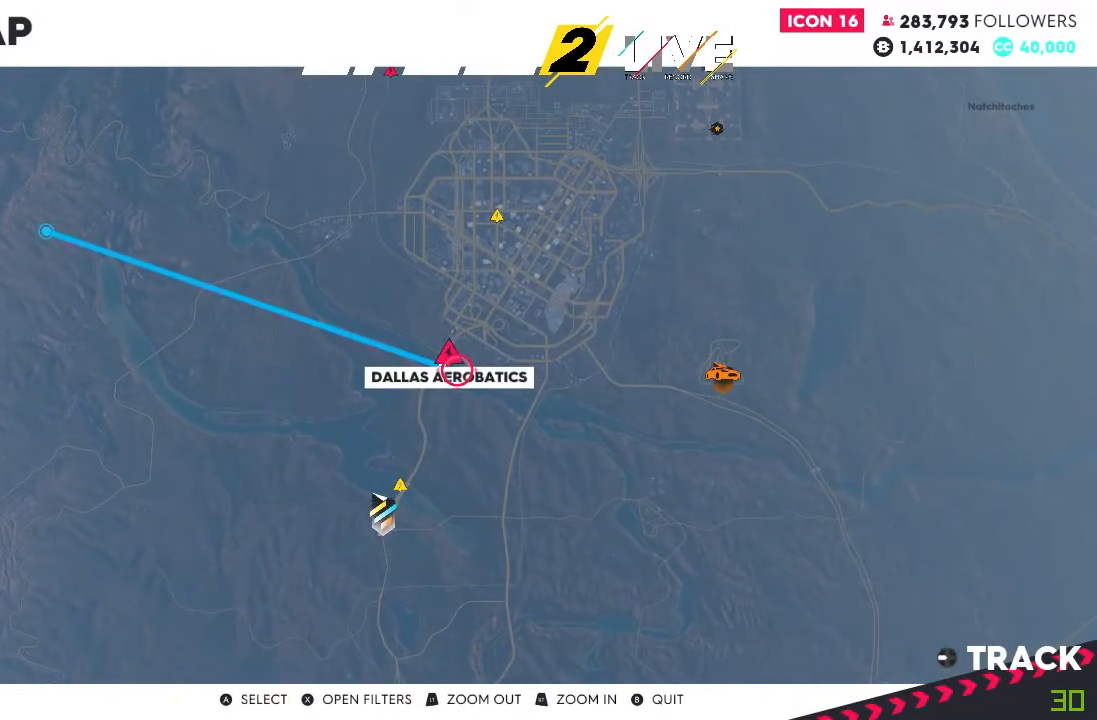
{"buttons": [], "left_stick": "center", "right_stick": "center", "events": [[33, "A", "down"], [66, "A", "up"]]}
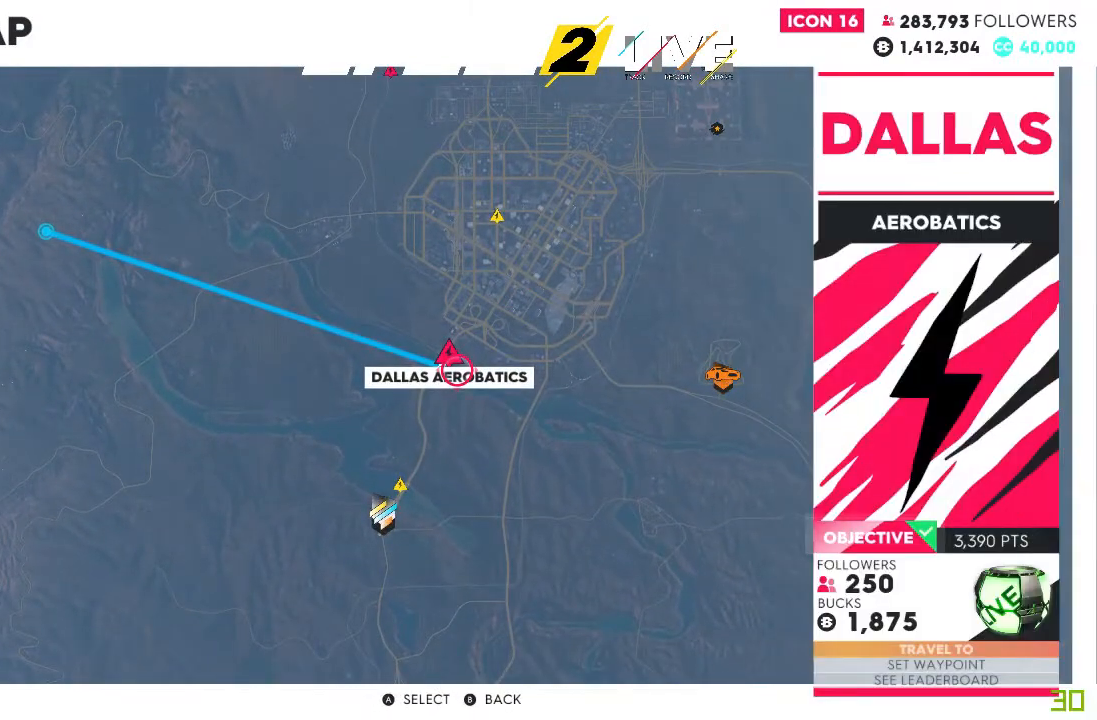
{"buttons": [], "left_stick": "center", "right_stick": "center", "events": []}
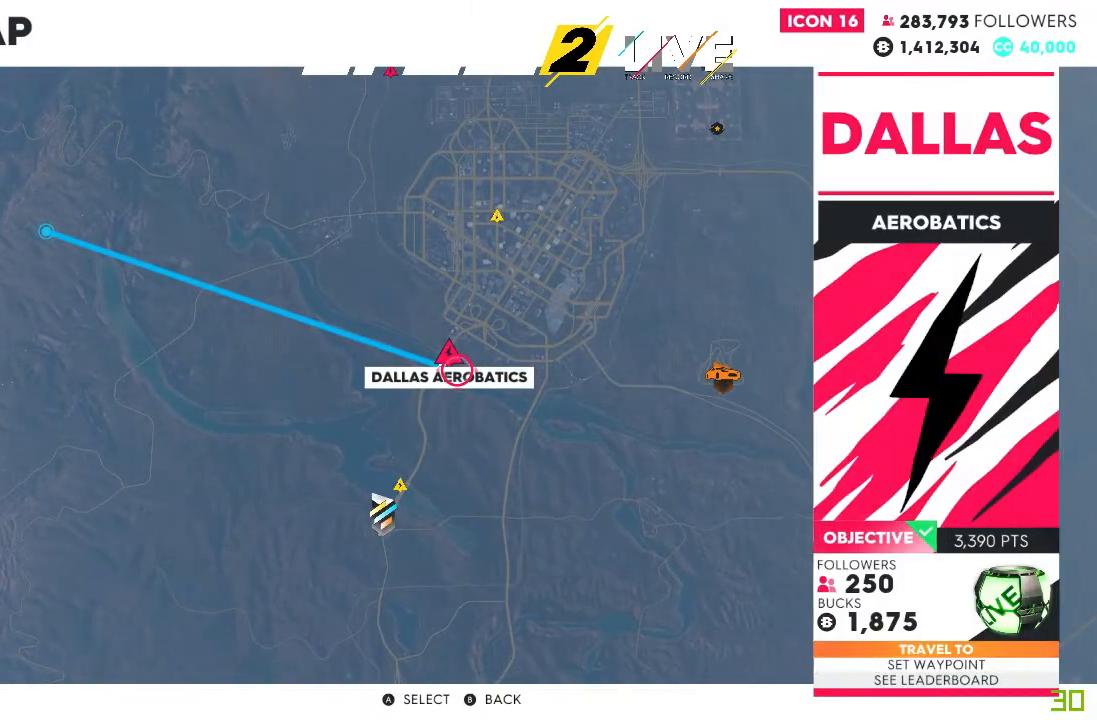
{"buttons": [], "left_stick": "center", "right_stick": "center", "events": []}
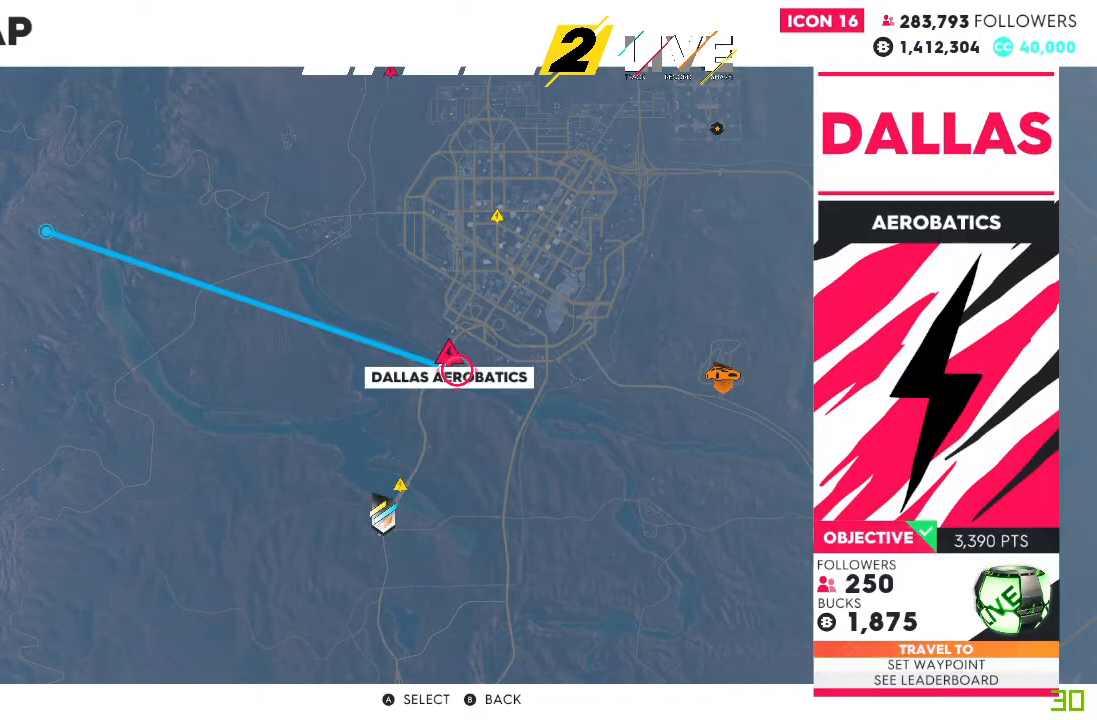
{"buttons": [], "left_stick": "center", "right_stick": "center", "events": [[334, "A", "down"], [367, "A", "up"]]}
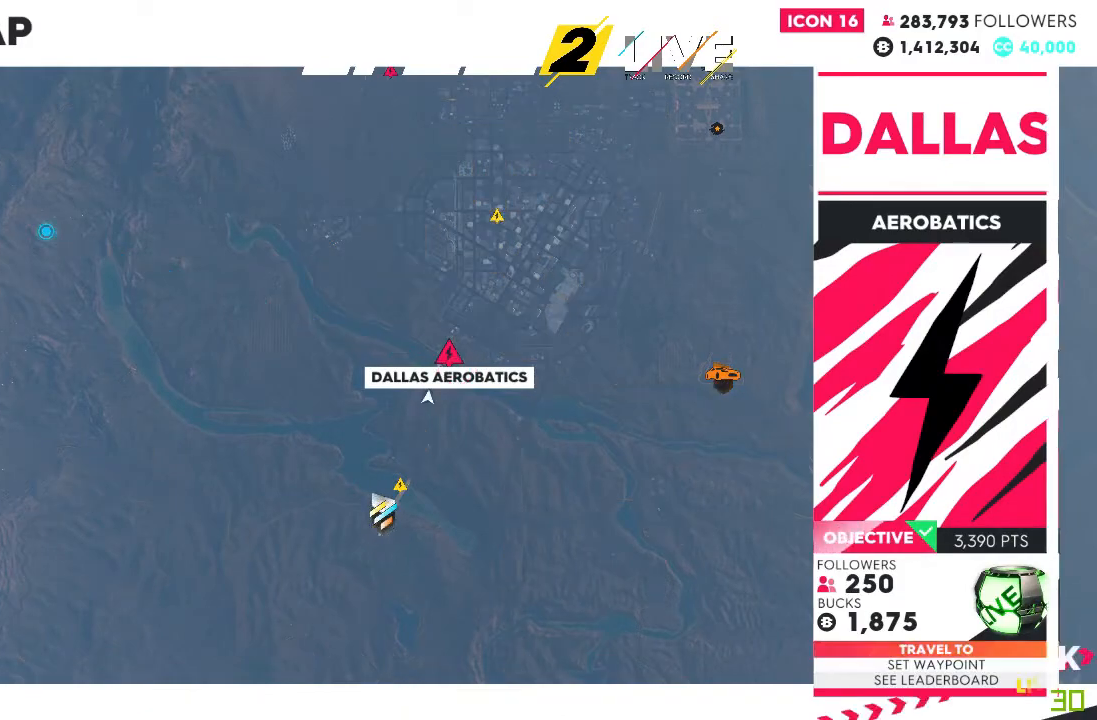
{"buttons": [], "left_stick": "center", "right_stick": "center", "events": []}
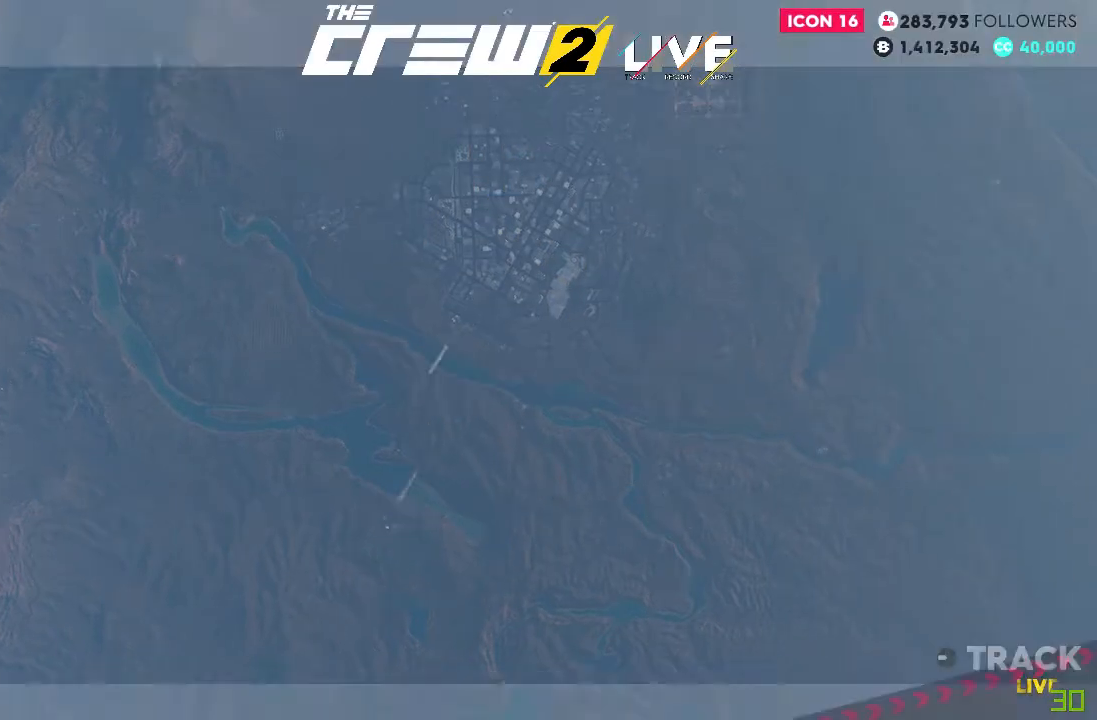
{"buttons": [], "left_stick": "center", "right_stick": "center", "events": []}